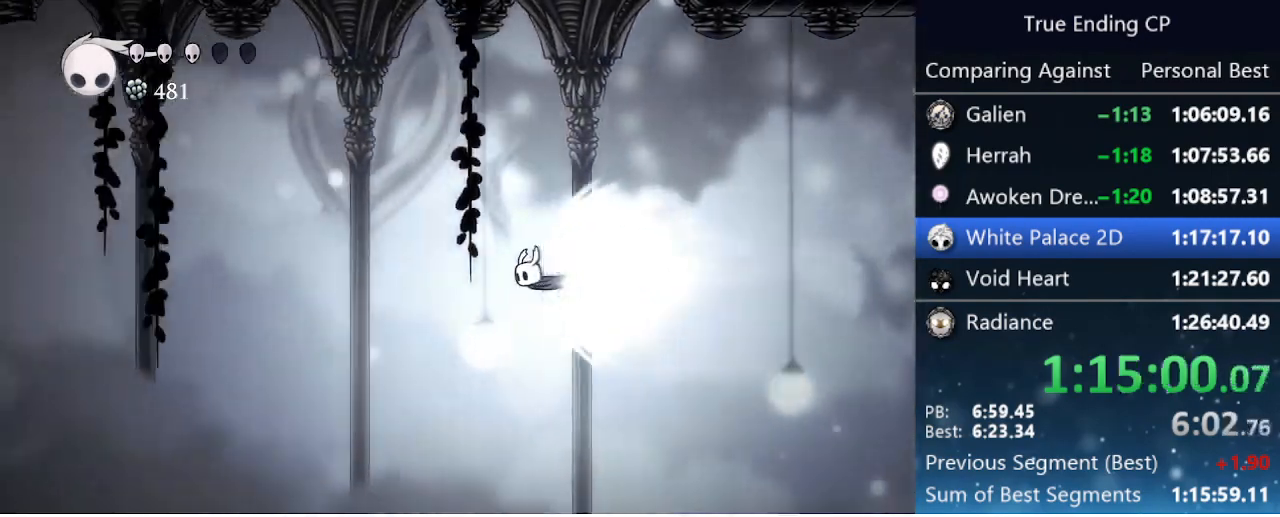
Gameplay with keyboard; each line is a JSON object with the keys held at the frame after it. "events" lists presses ("down") and releases ("up") of "cast", "cdash", "dash", "dnail", "down", "focus", "jump", "left", "menu", "nail", "pause", "right" and "up" between this image and that frame as [ms after this image, input, new state], when the widget could be followed in between. No other keys are recorded. Mouse input is not recorded. Key names are as the overlay labels them; some are game actions (e.g. jump) rather than physical keys.
{"keys": ["left"], "events": []}
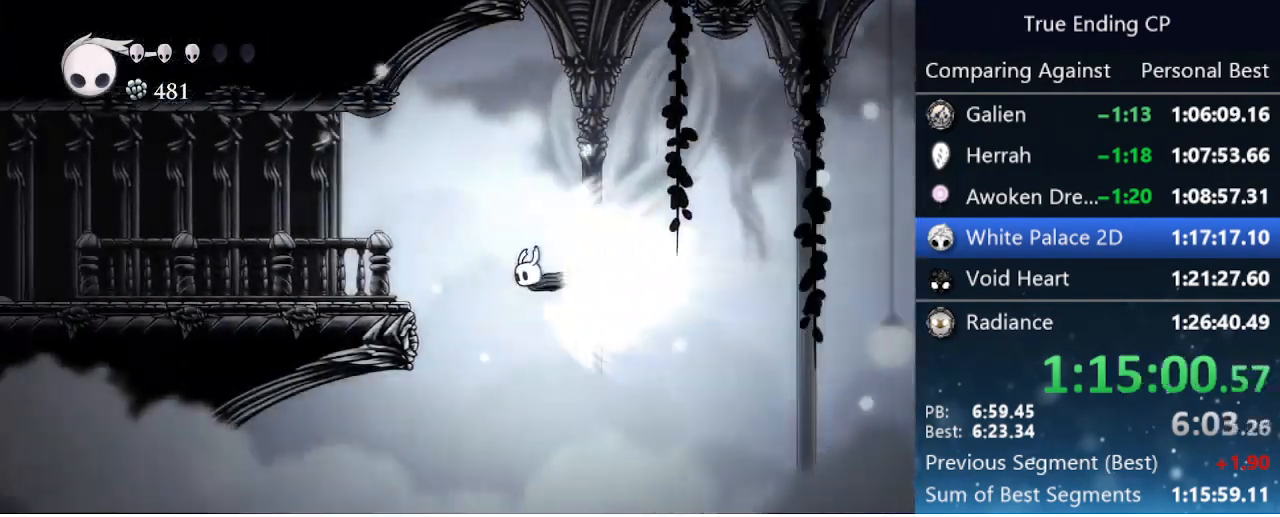
{"keys": ["left"], "events": []}
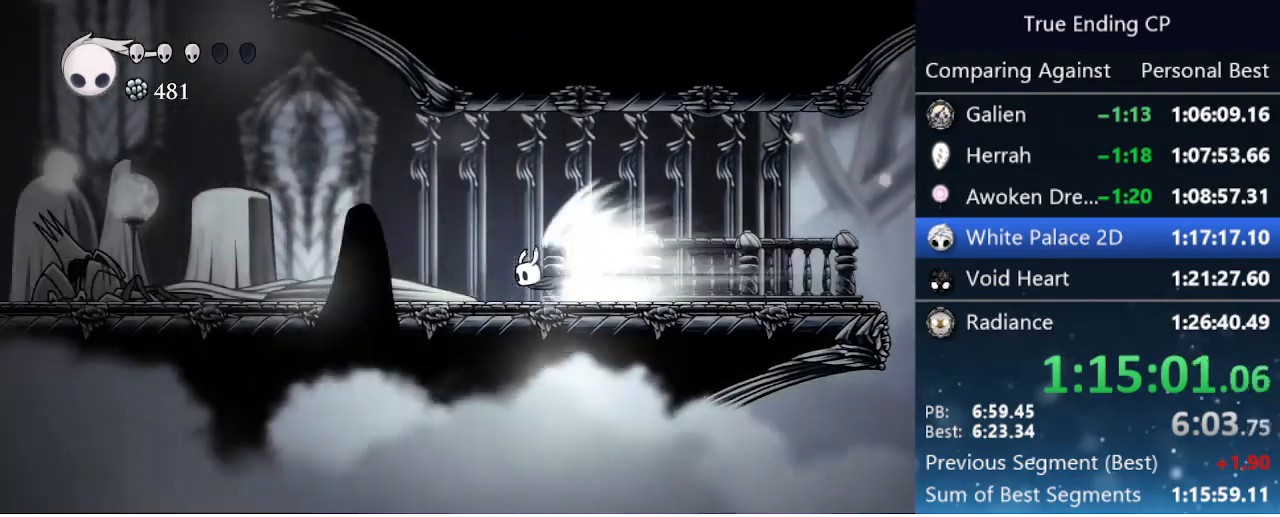
{"keys": ["left"], "events": [[233, "jump", "down"], [383, "jump", "up"]]}
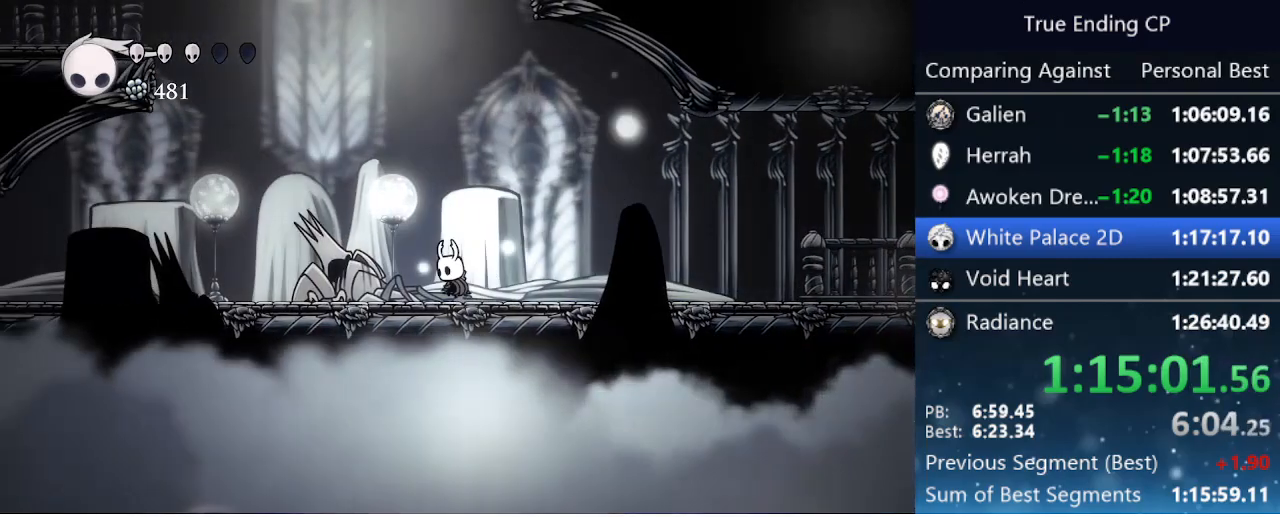
{"keys": ["down", "jump"], "events": [[350, "jump", "down"], [500, "down", "down"], [500, "left", "up"]]}
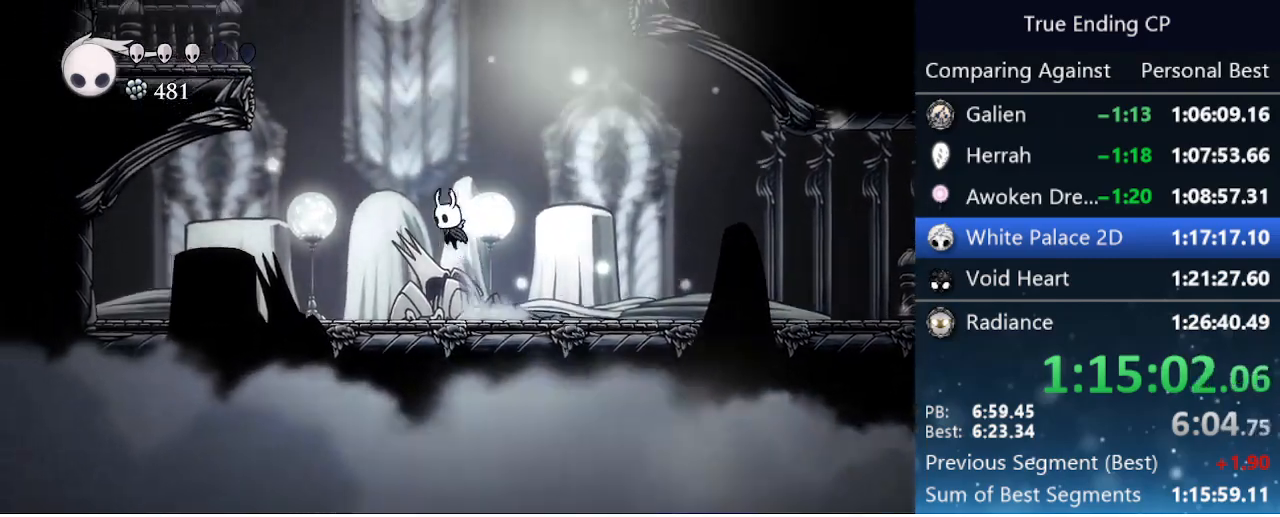
{"keys": ["left"], "events": [[183, "left", "down"], [183, "nail", "down"], [233, "jump", "up"], [366, "down", "up"], [466, "nail", "up"]]}
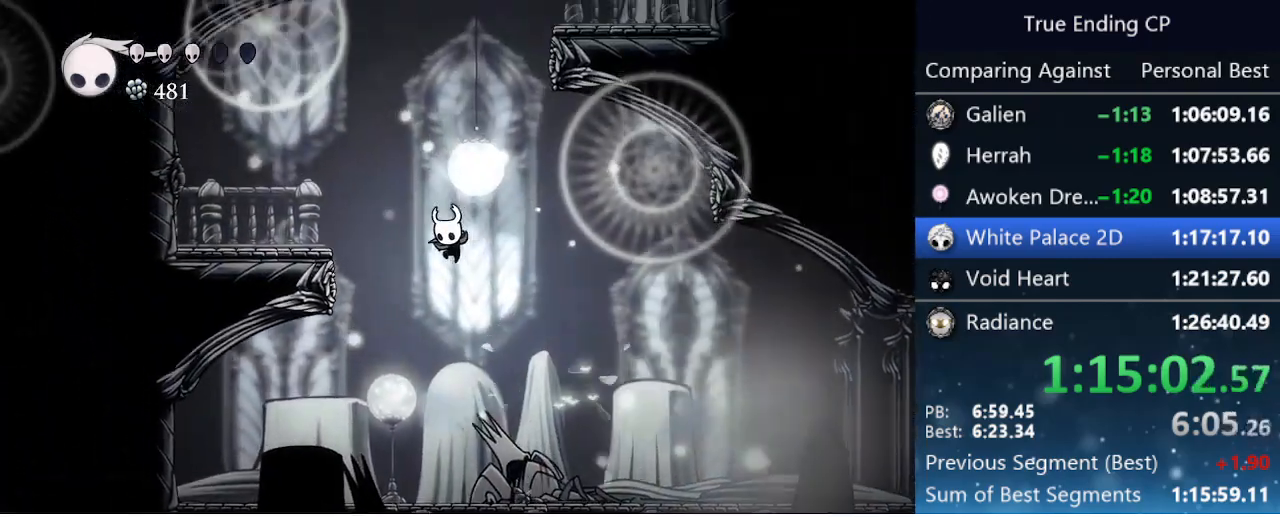
{"keys": ["left"], "events": [[16, "jump", "down"], [233, "jump", "up"]]}
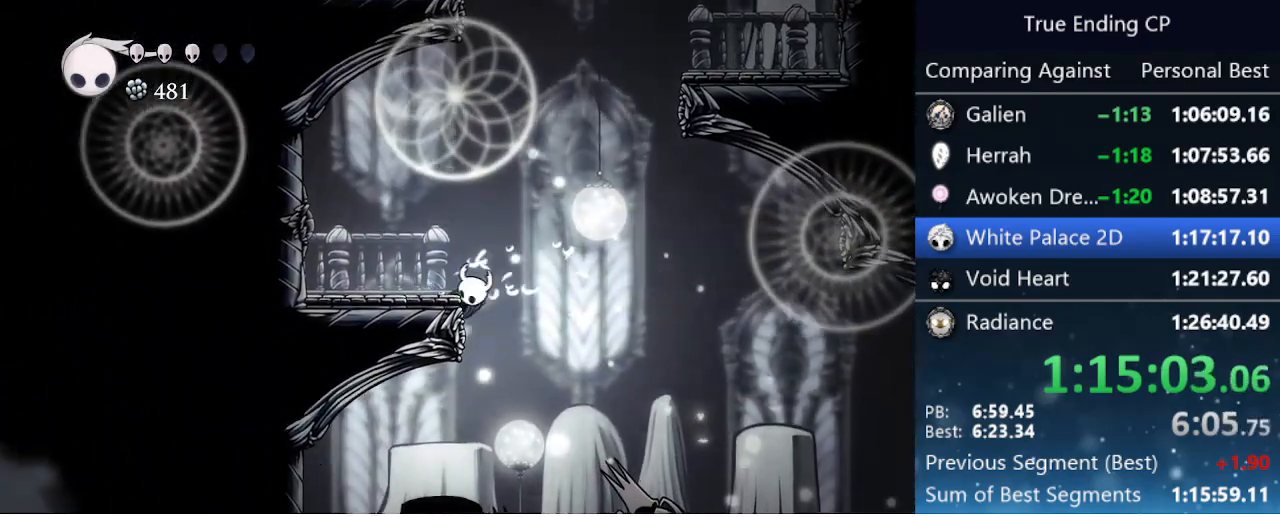
{"keys": ["jump", "right"], "events": [[33, "jump", "down"], [350, "jump", "up"], [350, "left", "up"], [400, "jump", "down"], [433, "right", "down"]]}
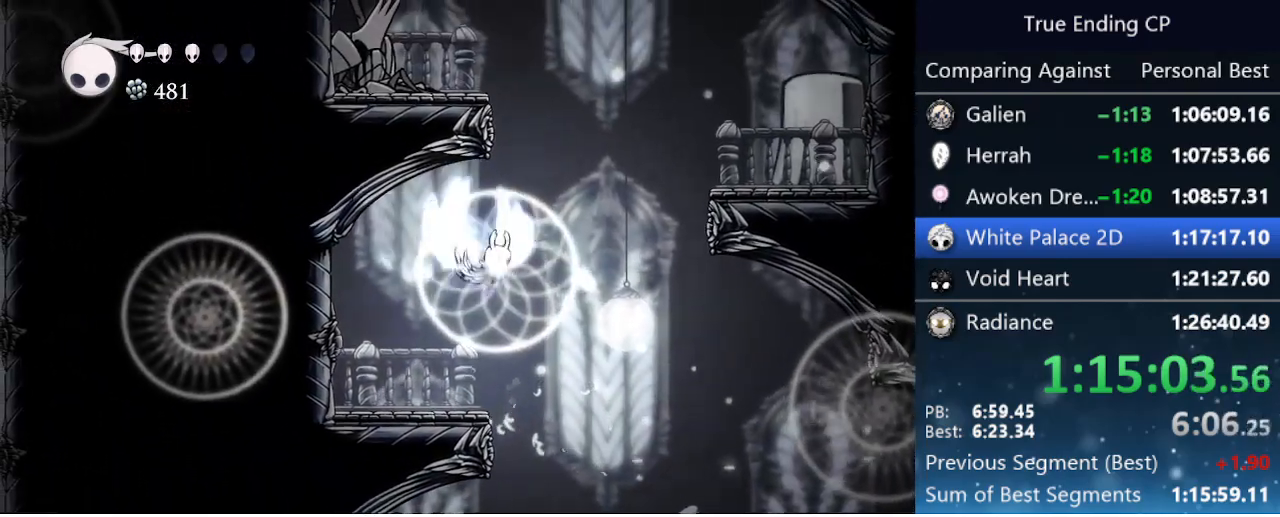
{"keys": ["jump", "right"], "events": [[133, "left", "down"], [133, "right", "up"], [316, "jump", "up"], [416, "jump", "down"], [466, "left", "up"], [466, "right", "down"]]}
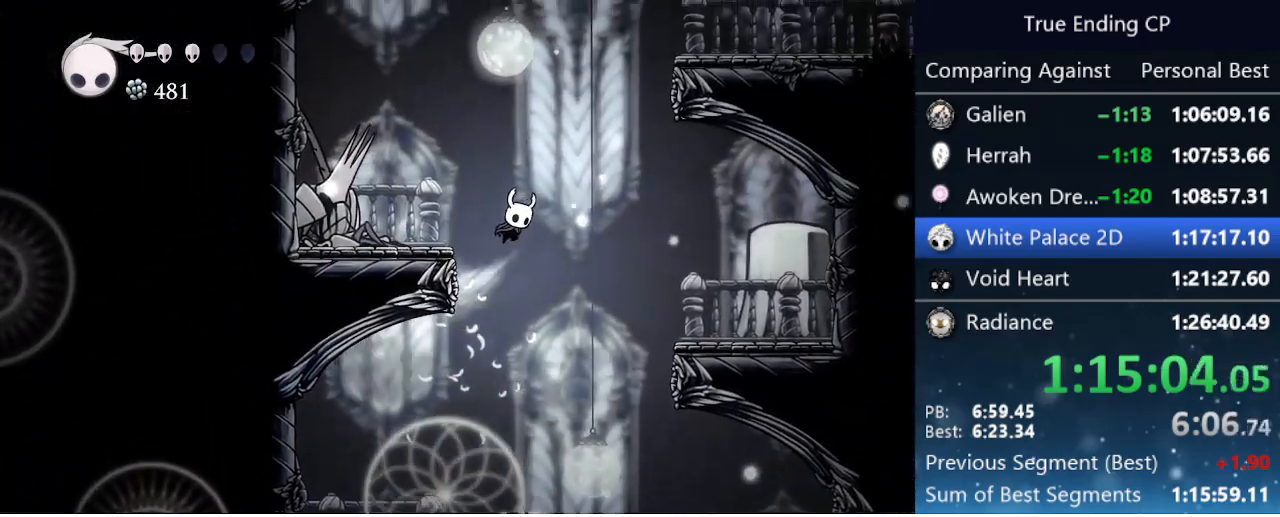
{"keys": ["jump", "right"], "events": [[200, "jump", "up"], [250, "jump", "down"]]}
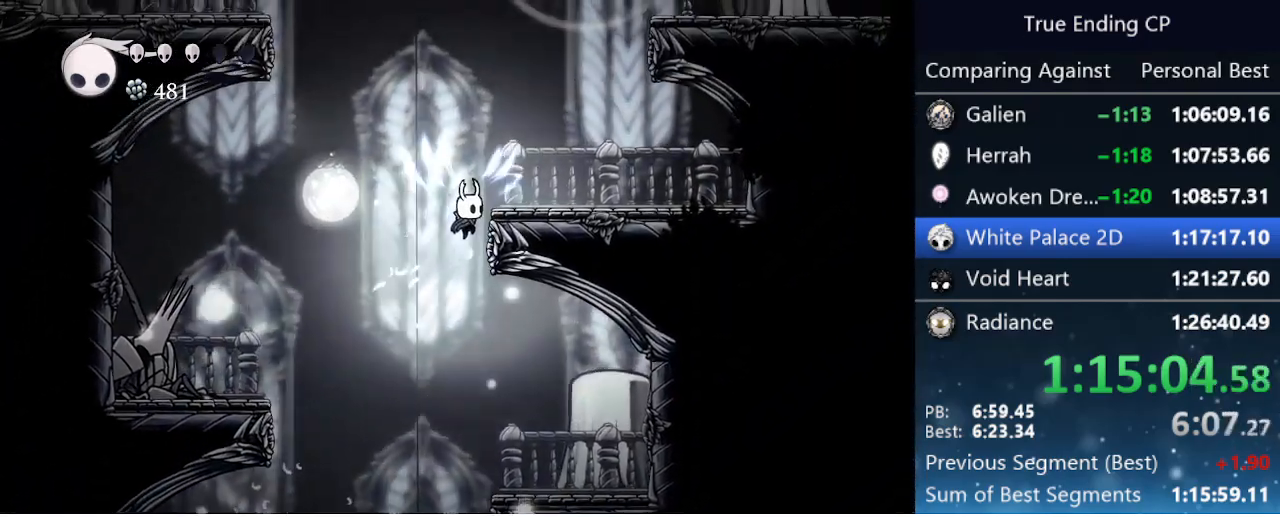
{"keys": ["jump", "left"], "events": [[33, "jump", "up"], [133, "jump", "down"], [166, "left", "down"], [166, "right", "up"], [400, "jump", "up"], [450, "jump", "down"]]}
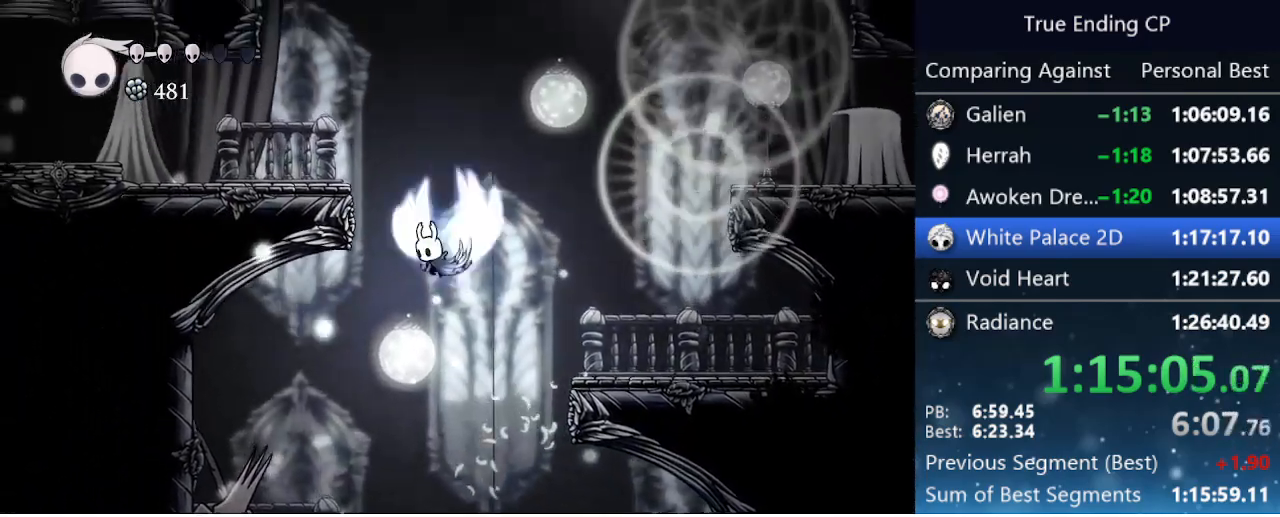
{"keys": ["left"], "events": [[233, "dash", "down"], [283, "jump", "up"], [416, "dash", "up"]]}
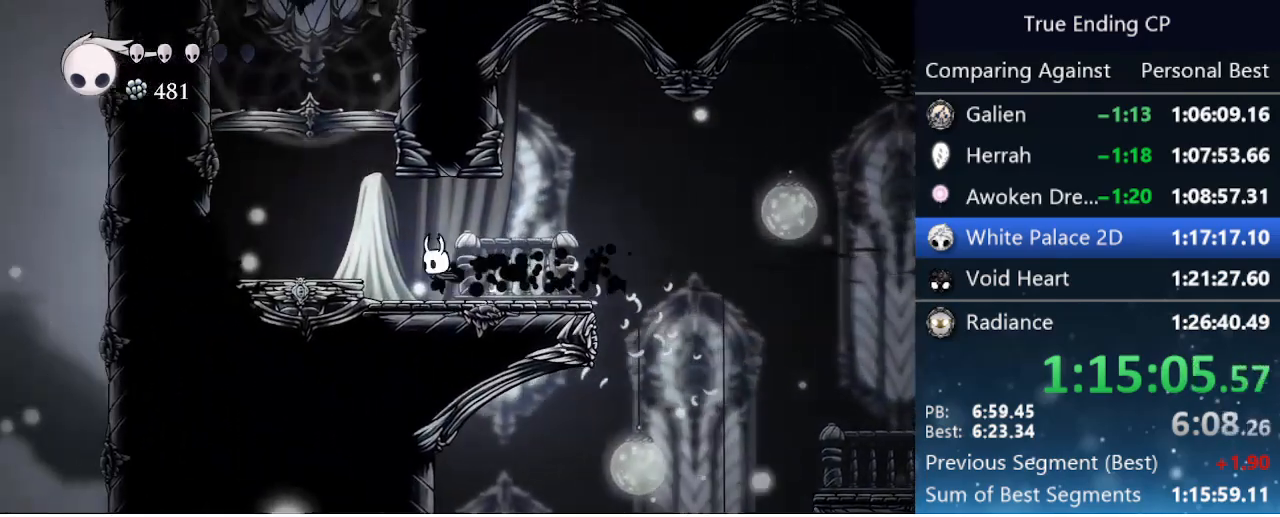
{"keys": ["right"], "events": [[150, "jump", "down"], [250, "jump", "up"], [433, "left", "up"], [433, "right", "down"]]}
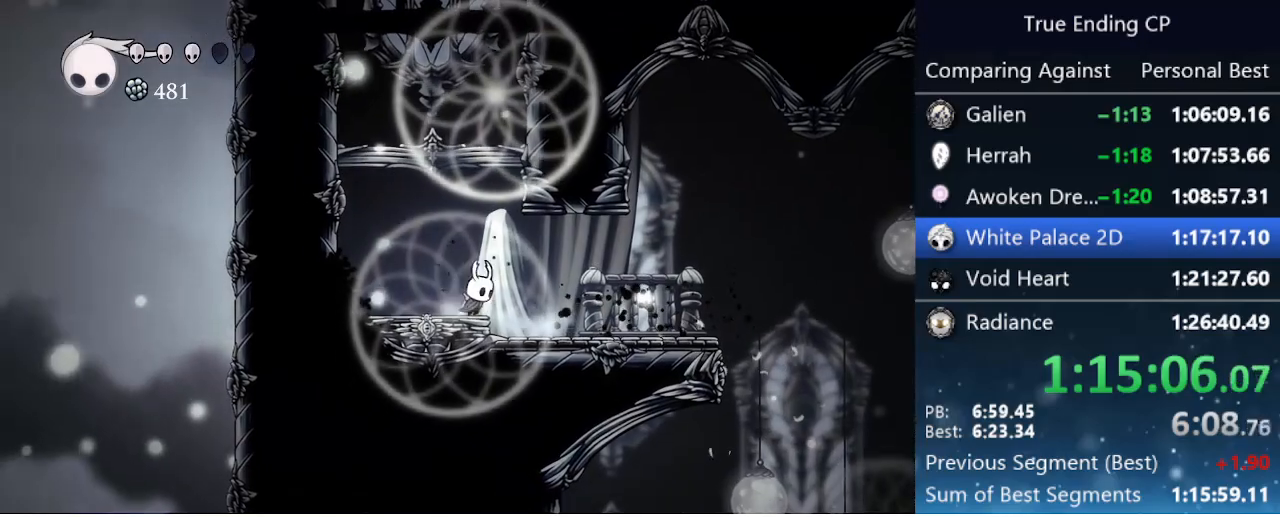
{"keys": ["cdash"], "events": [[33, "right", "up"], [66, "cdash", "down"]]}
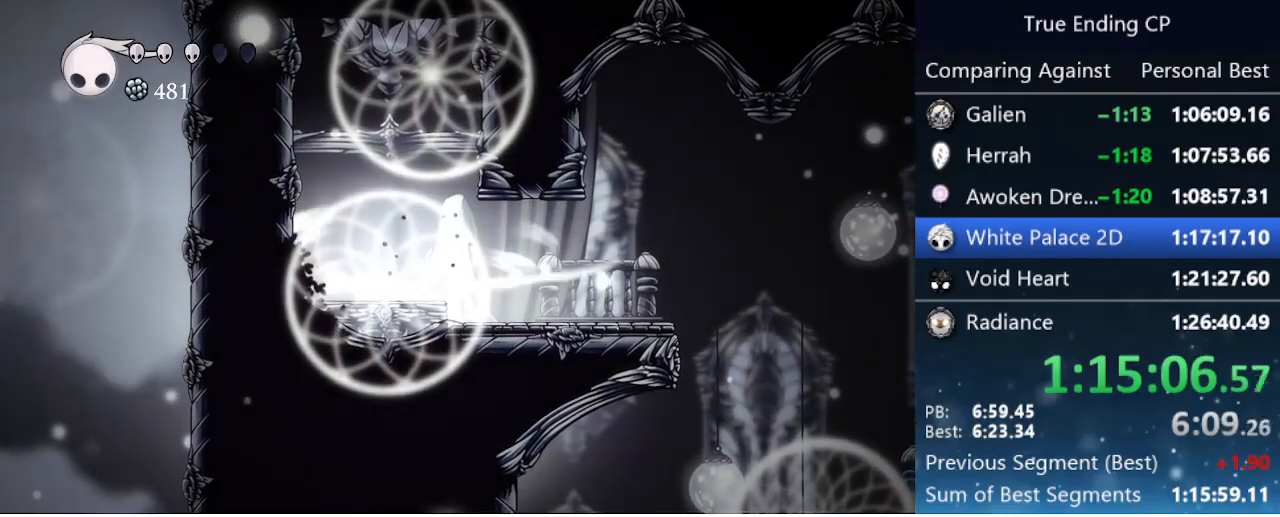
{"keys": ["cdash"], "events": []}
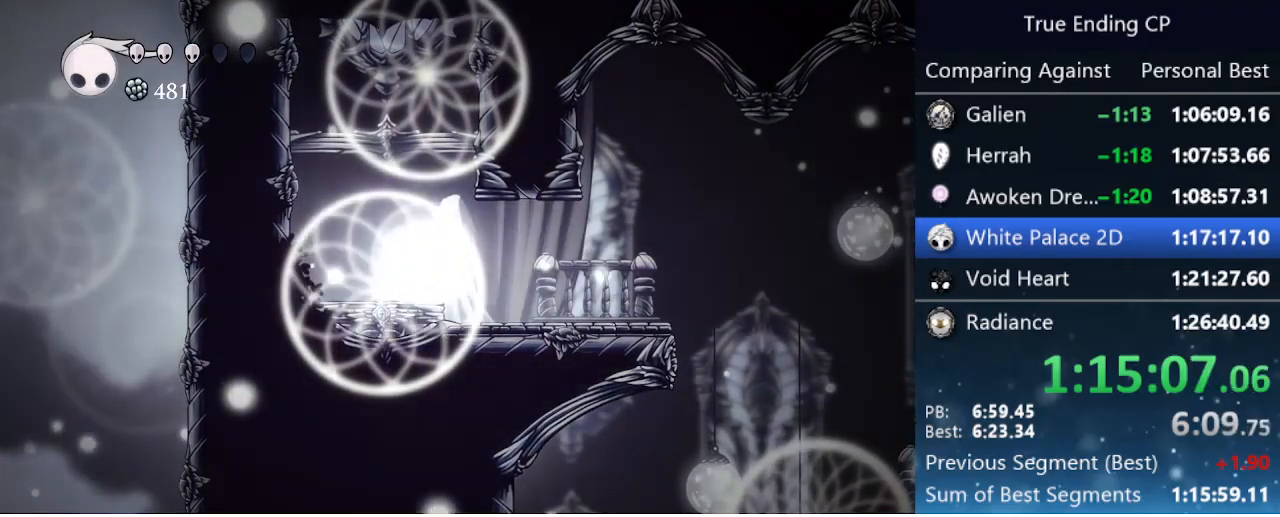
{"keys": ["cdash"], "events": []}
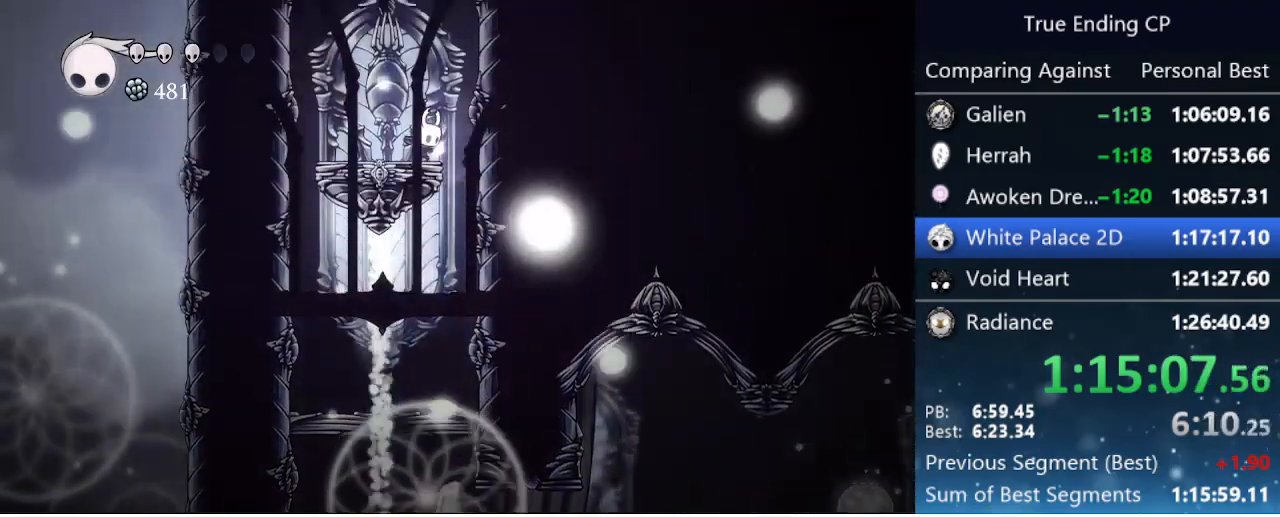
{"keys": ["cdash"], "events": []}
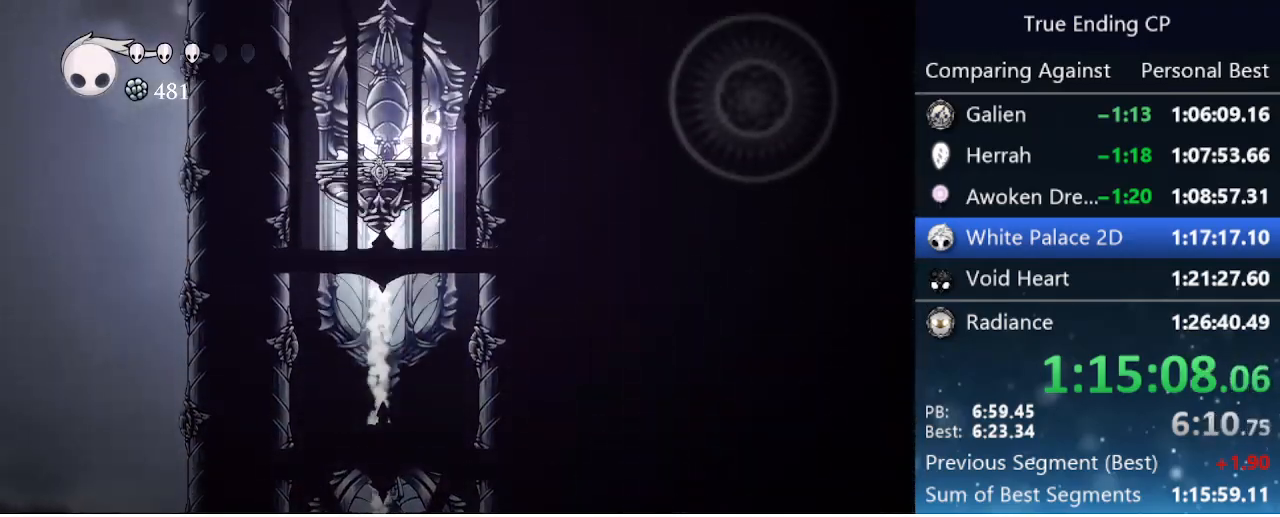
{"keys": ["cdash"], "events": []}
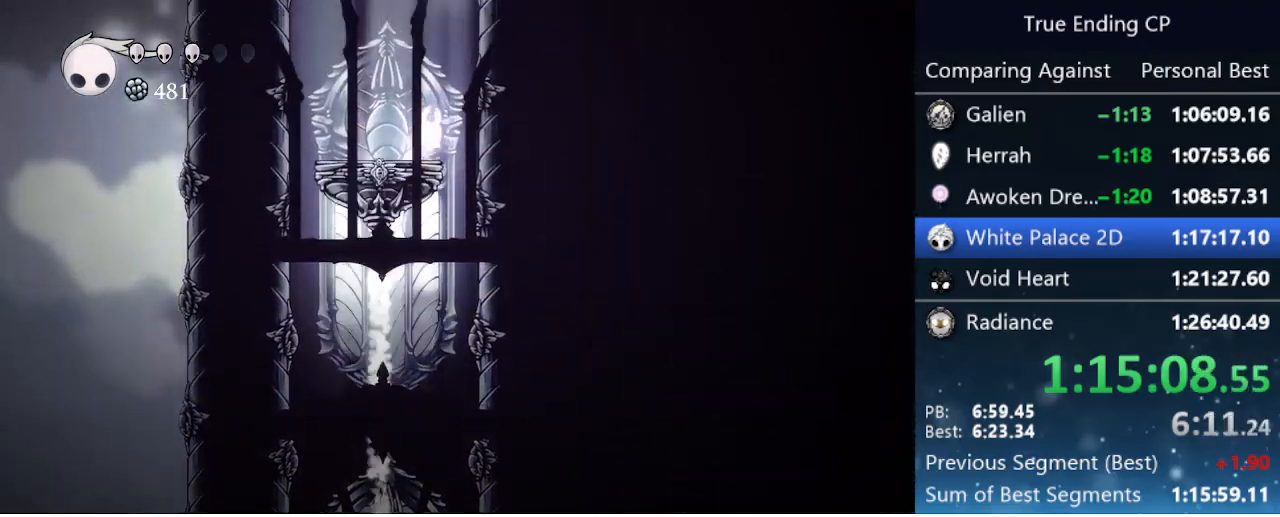
{"keys": [], "events": [[483, "cdash", "up"]]}
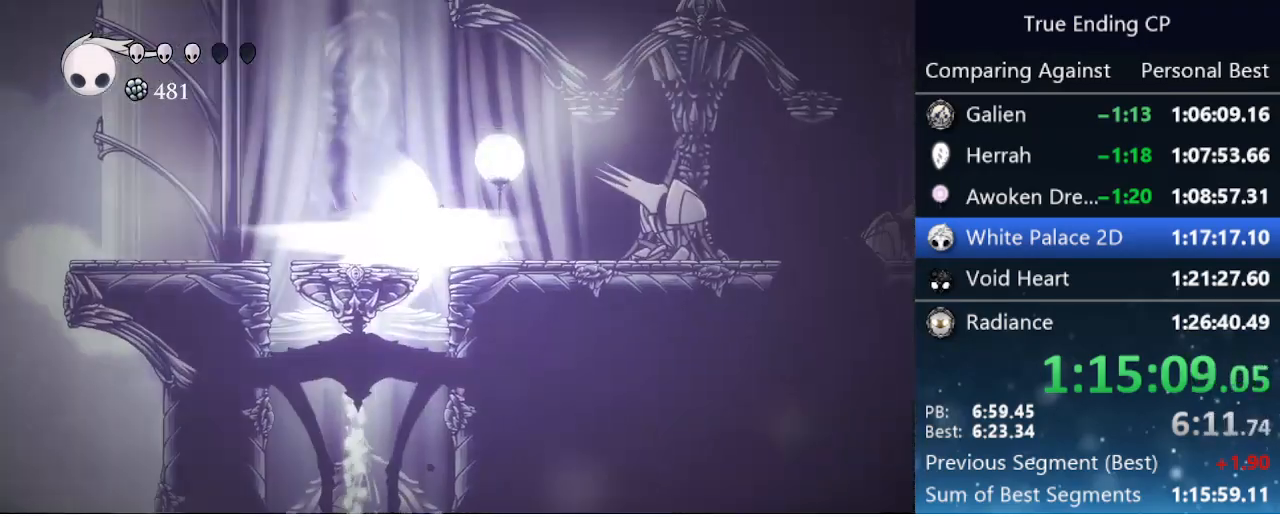
{"keys": ["right"], "events": [[200, "right", "down"]]}
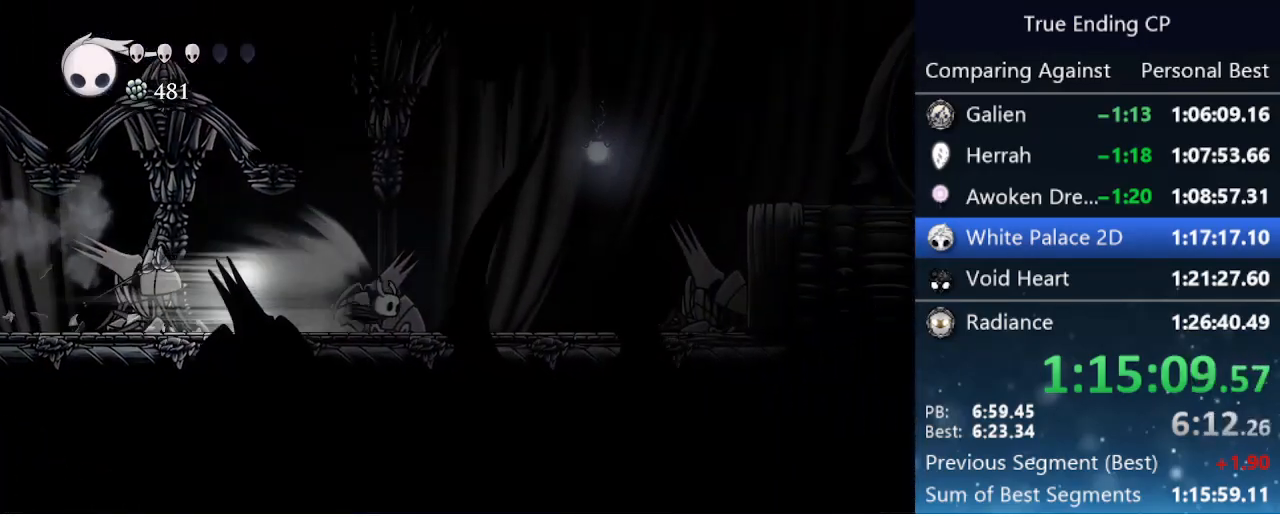
{"keys": [], "events": [[233, "jump", "down"], [333, "jump", "up"], [366, "right", "up"]]}
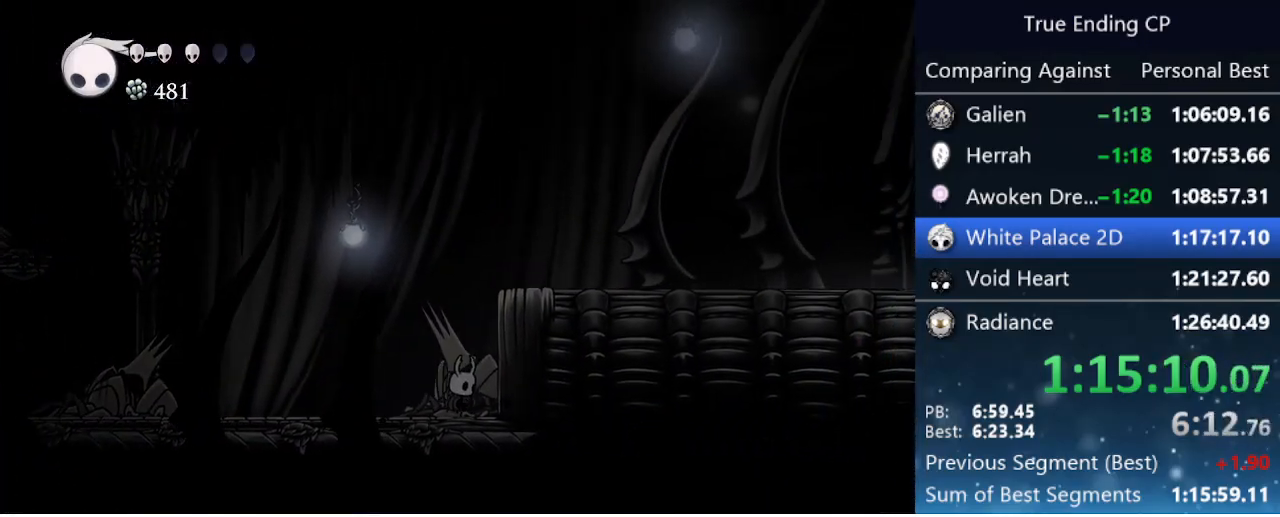
{"keys": ["jump", "right"], "events": [[250, "right", "down"], [283, "jump", "down"]]}
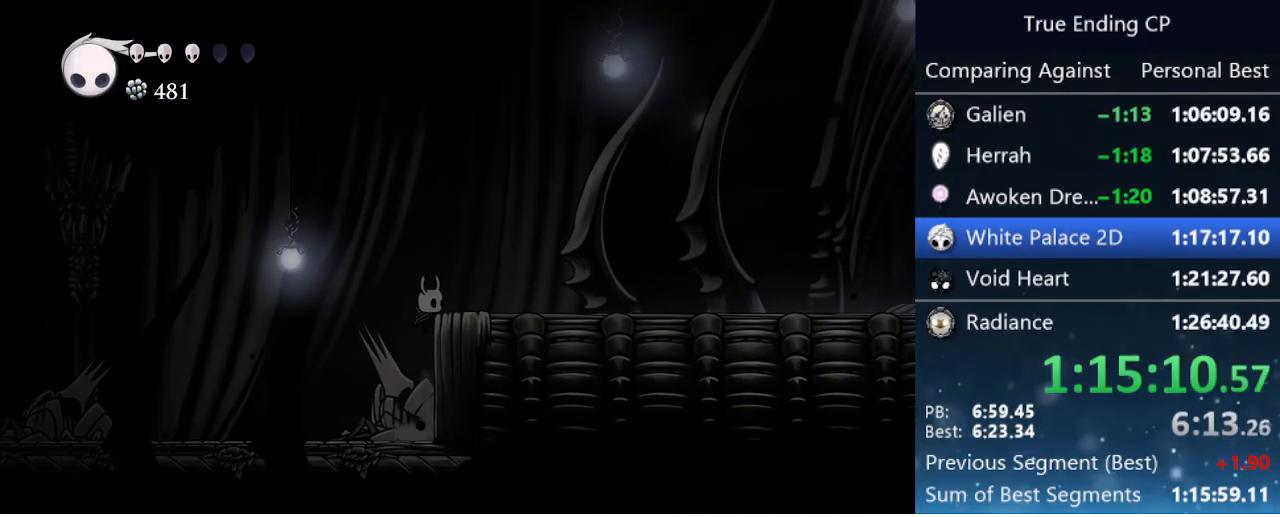
{"keys": ["cast", "right"], "events": [[250, "jump", "up"], [400, "cast", "down"]]}
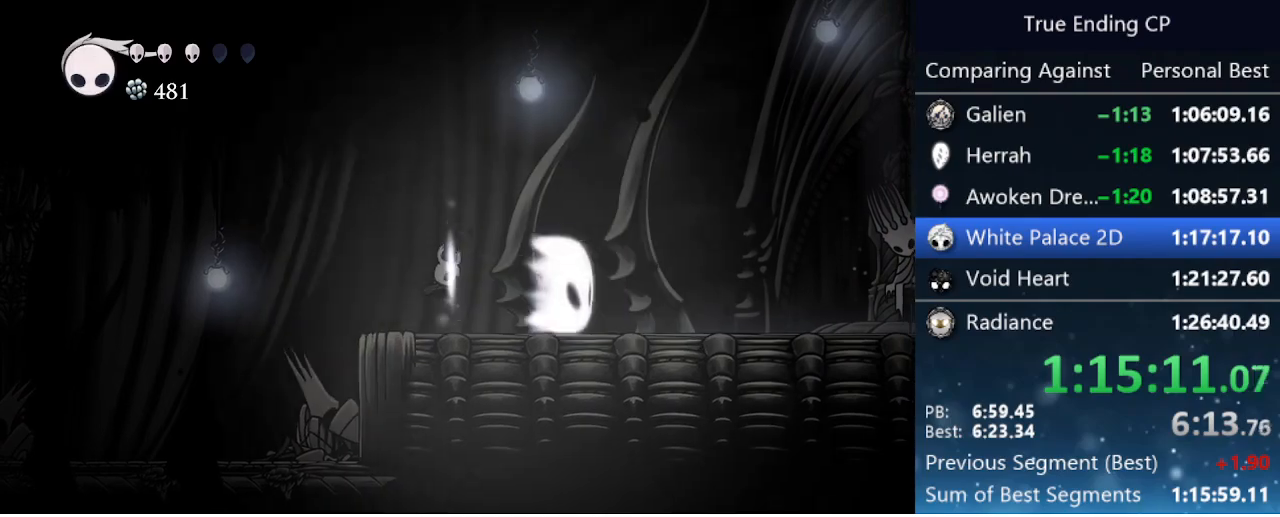
{"keys": ["cast", "right"], "events": [[50, "cast", "up"], [416, "cast", "down"]]}
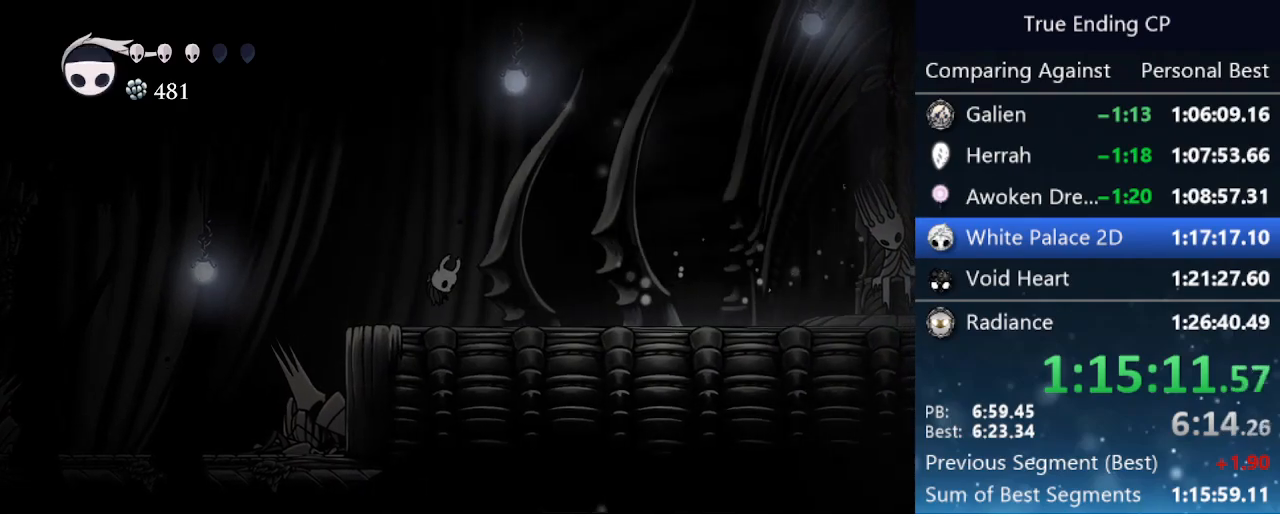
{"keys": ["cast", "right"], "events": [[50, "cast", "up"], [383, "cast", "down"]]}
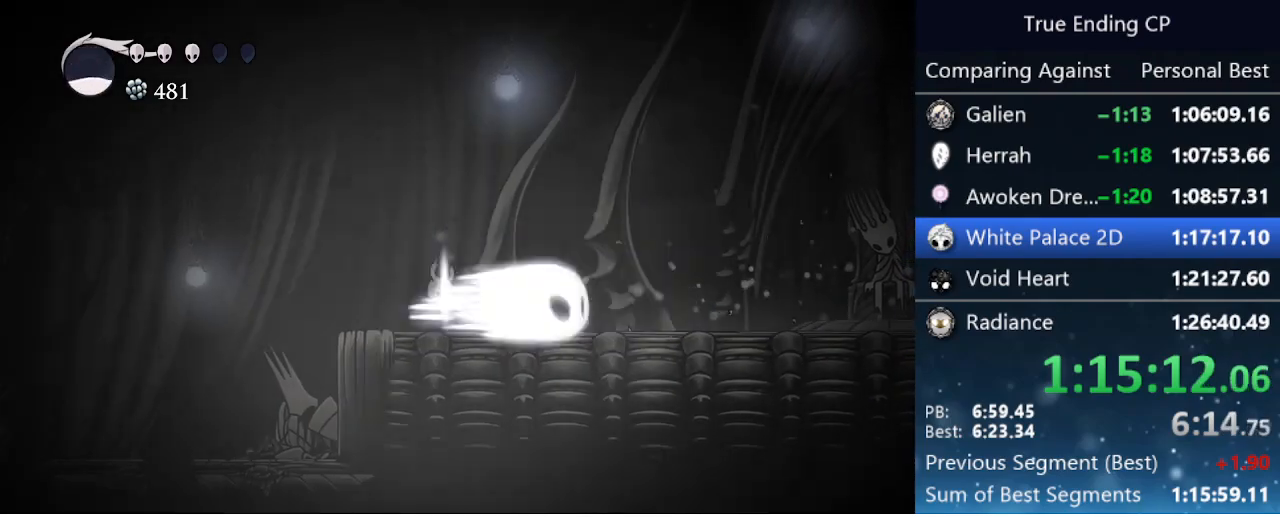
{"keys": ["right"], "events": [[66, "cast", "up"], [433, "dash", "down"], [500, "dash", "up"]]}
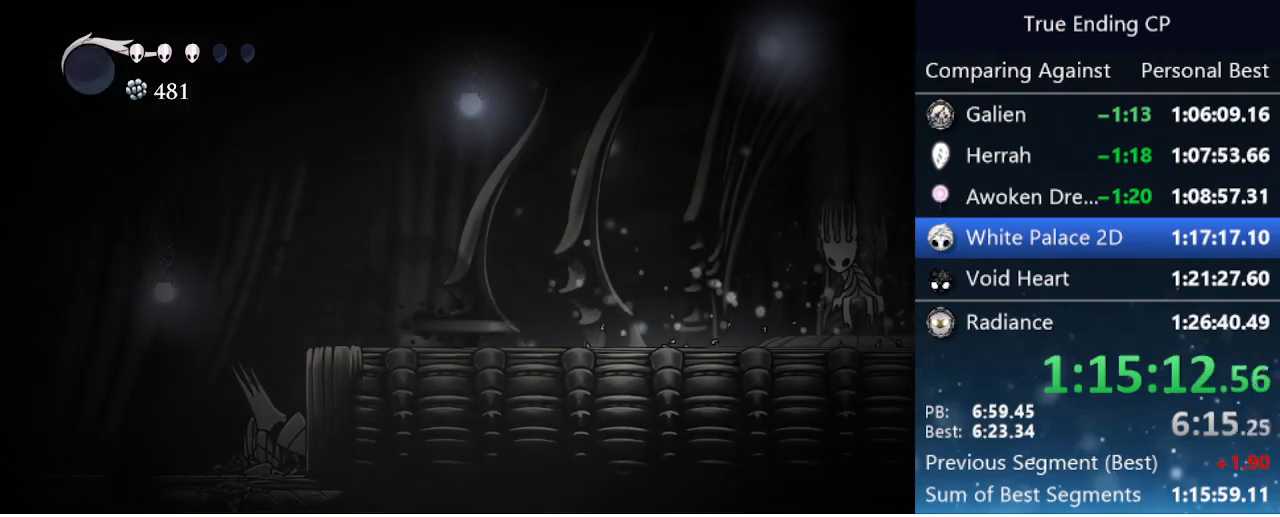
{"keys": ["right"], "events": [[100, "dash", "down"], [183, "dash", "up"]]}
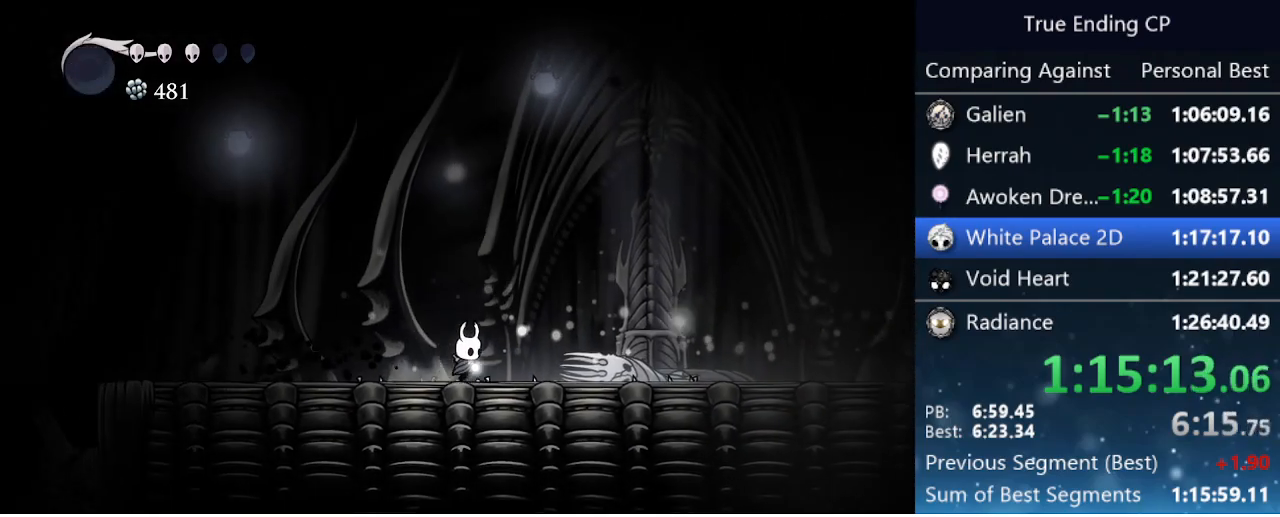
{"keys": ["right"], "events": [[16, "dash", "down"], [150, "dash", "up"]]}
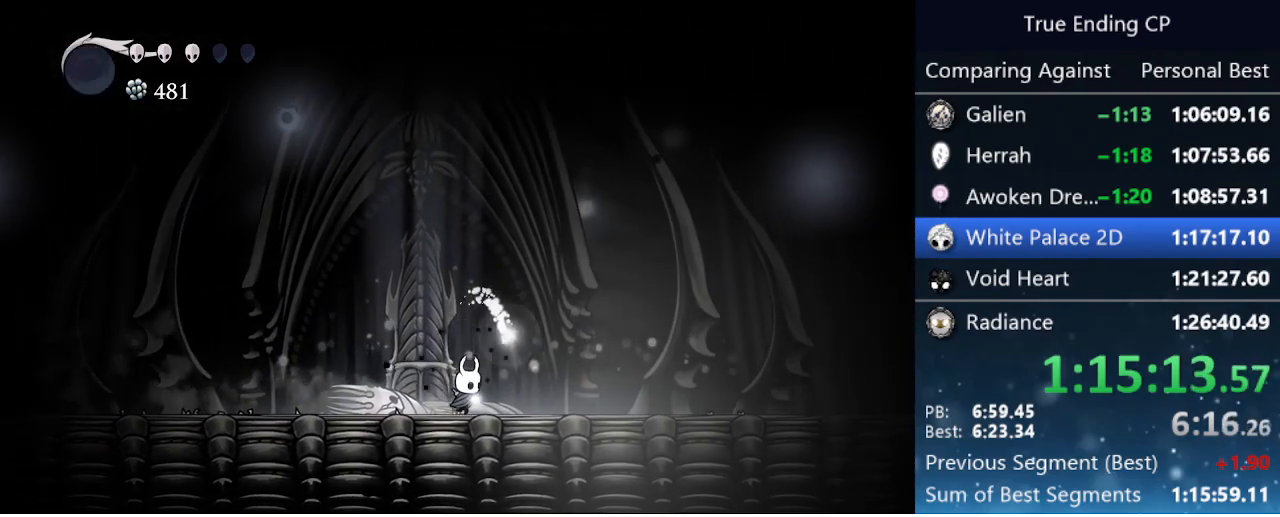
{"keys": [], "events": [[166, "up", "down"], [216, "right", "up"], [250, "up", "up"], [300, "right", "down"], [350, "up", "down"], [400, "right", "up"], [400, "up", "up"]]}
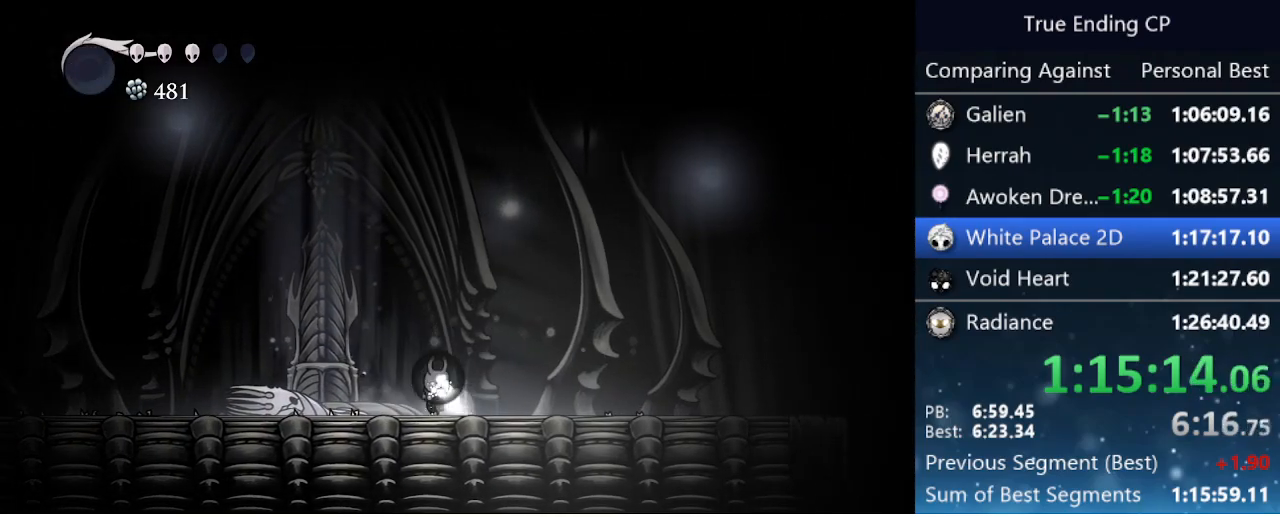
{"keys": ["up"], "events": [[33, "right", "down"], [83, "right", "up"], [83, "up", "down"], [133, "up", "up"], [316, "up", "down"], [416, "up", "up"], [466, "up", "down"]]}